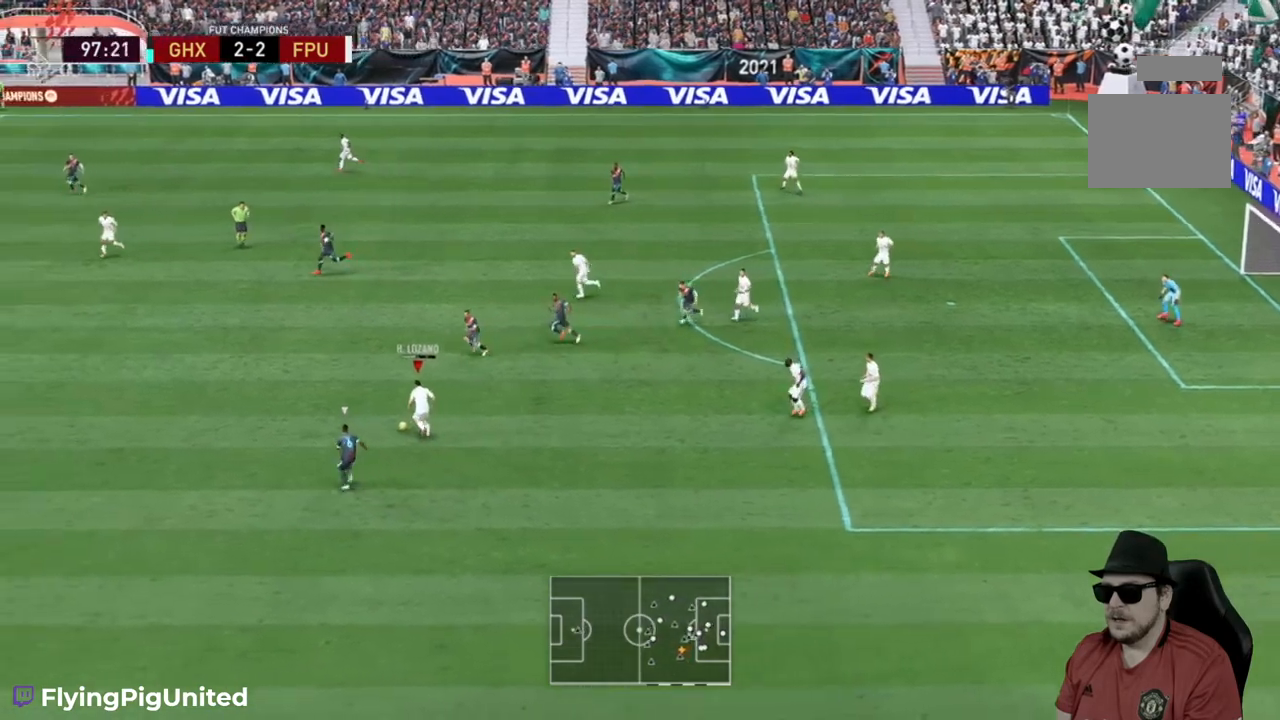
Gameplay with a controller (Xbox layout); each line is a JSON object with the inputs held at the frame after it (dt_ms = milliseconds from this image to that frame). "events" lists button and stick changes between this image and that frame as [ms after this image, input, new state], when the widget could be followed in between. Not read: L3.
{"dt_ms": 500, "buttons": [], "left_stick": "up-left", "right_stick": "center", "events": []}
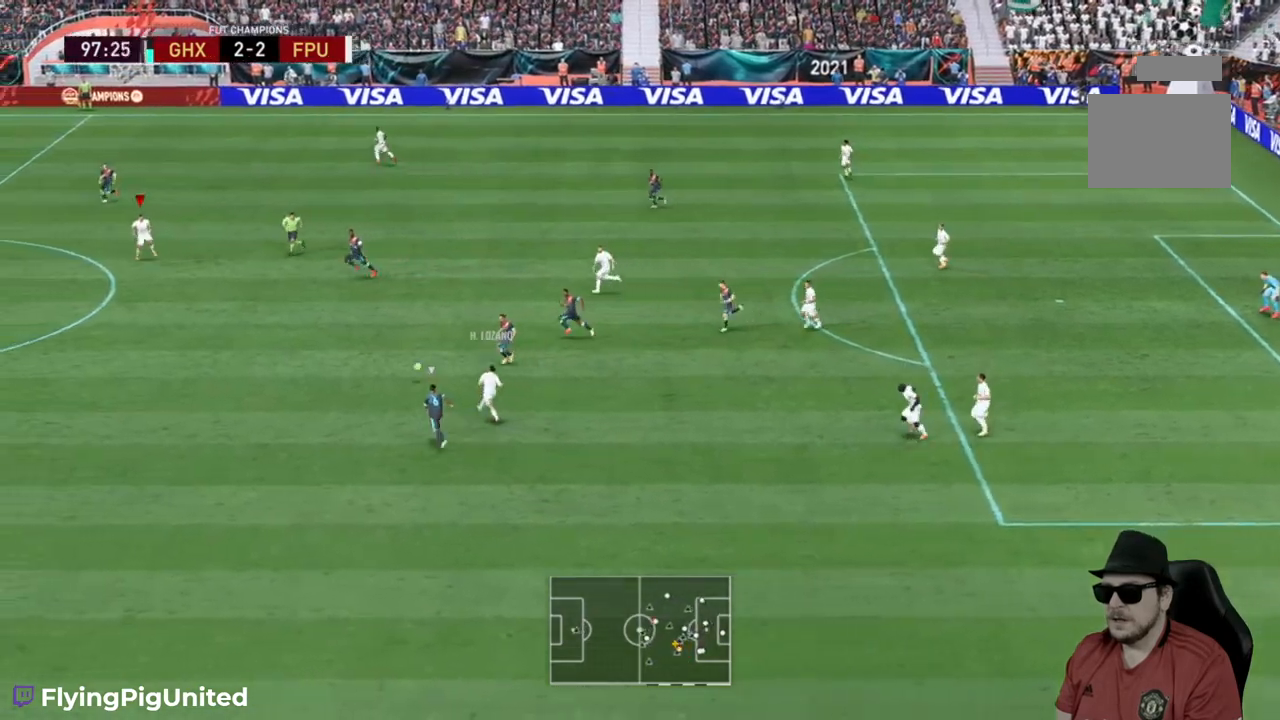
{"dt_ms": 500, "buttons": [], "left_stick": "left", "right_stick": "center", "events": [[233, "left_stick", "left"]]}
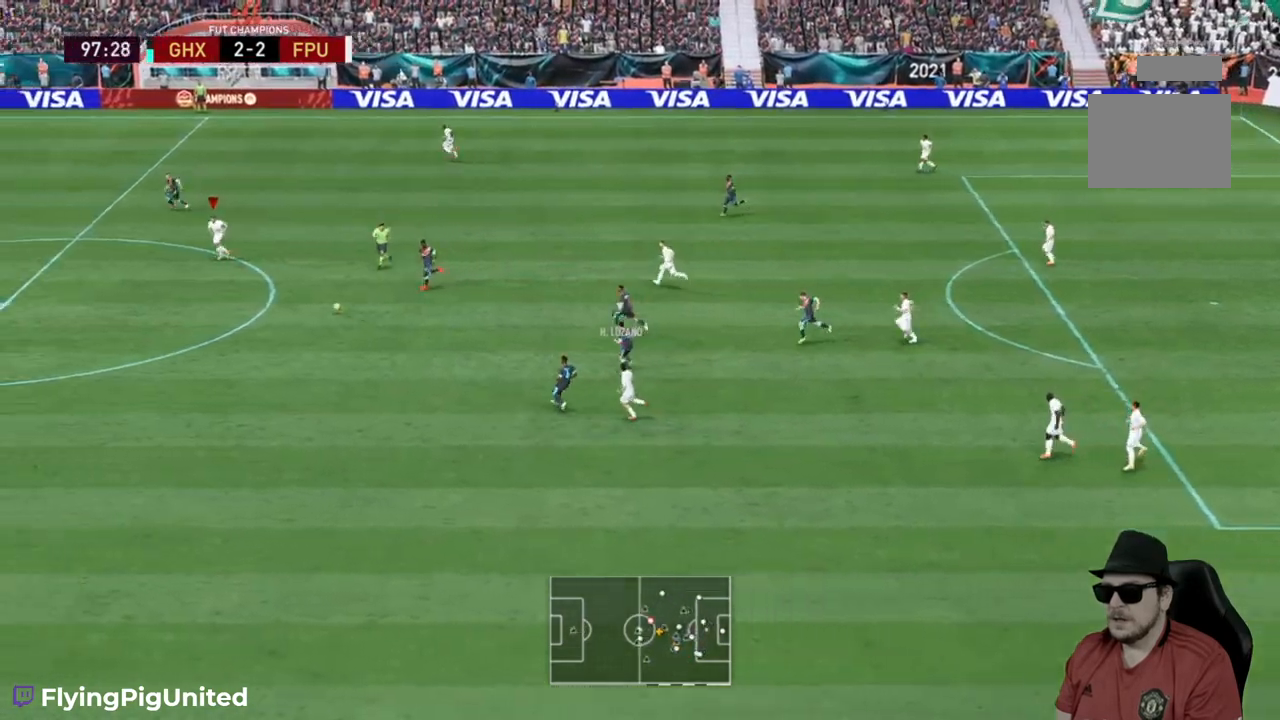
{"dt_ms": 500, "buttons": [], "left_stick": "up", "right_stick": "center", "events": [[33, "left_stick", "up-left"], [167, "left_stick", "up"]]}
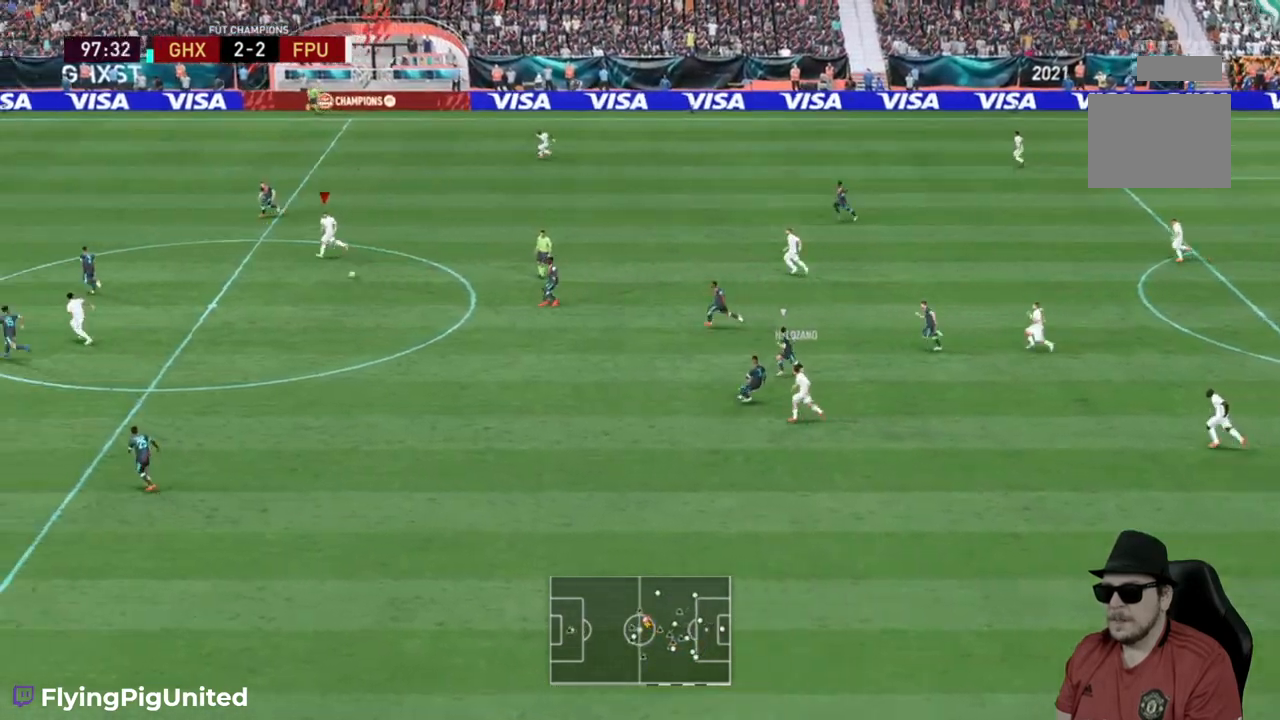
{"dt_ms": 500, "buttons": [], "left_stick": "up-left", "right_stick": "center", "events": [[417, "left_stick", "up-left"]]}
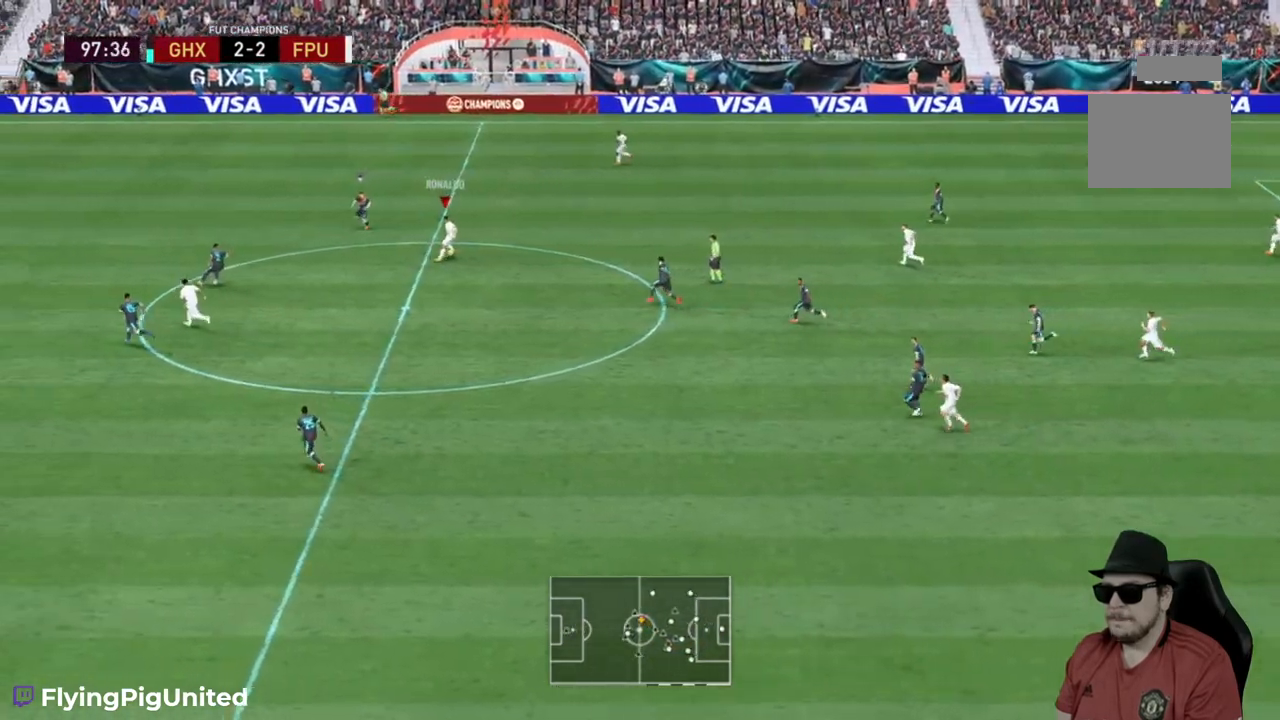
{"dt_ms": 500, "buttons": [], "left_stick": "down", "right_stick": "center", "events": [[50, "left_stick", "left"], [250, "left_stick", "down-left"], [483, "left_stick", "down"]]}
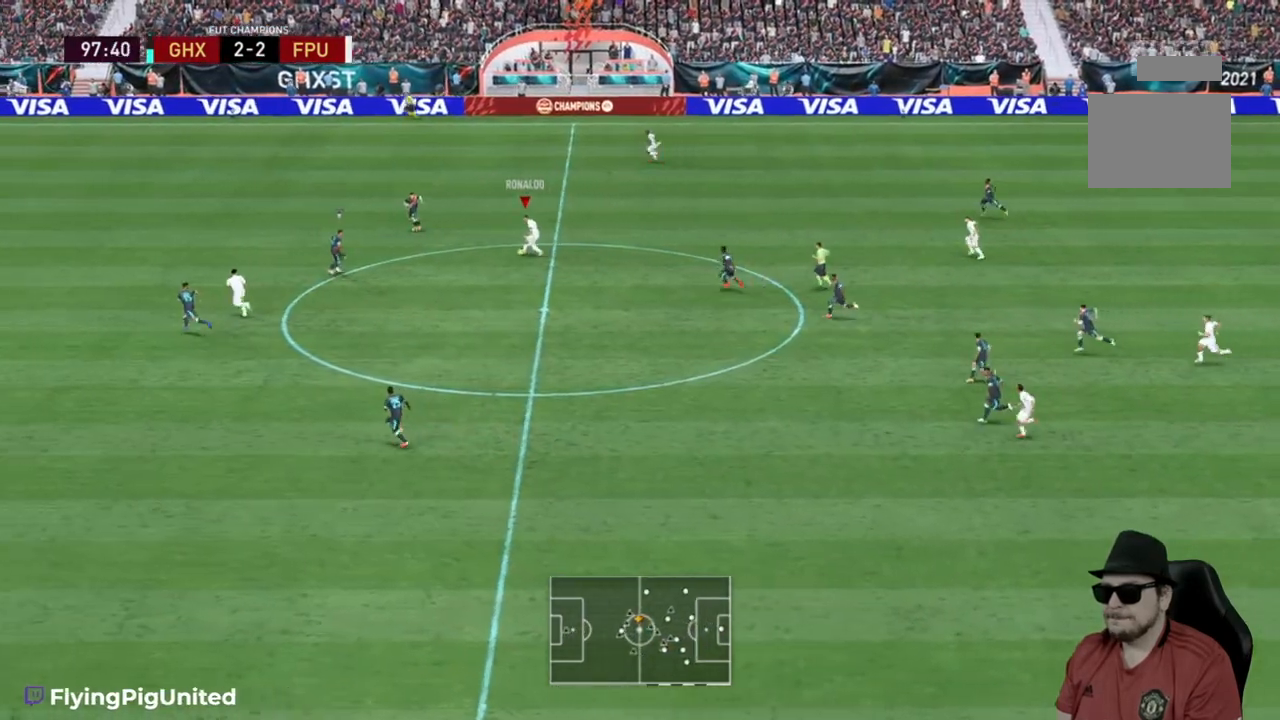
{"dt_ms": 500, "buttons": [], "left_stick": "up", "right_stick": "center", "events": [[83, "left_stick", "up"]]}
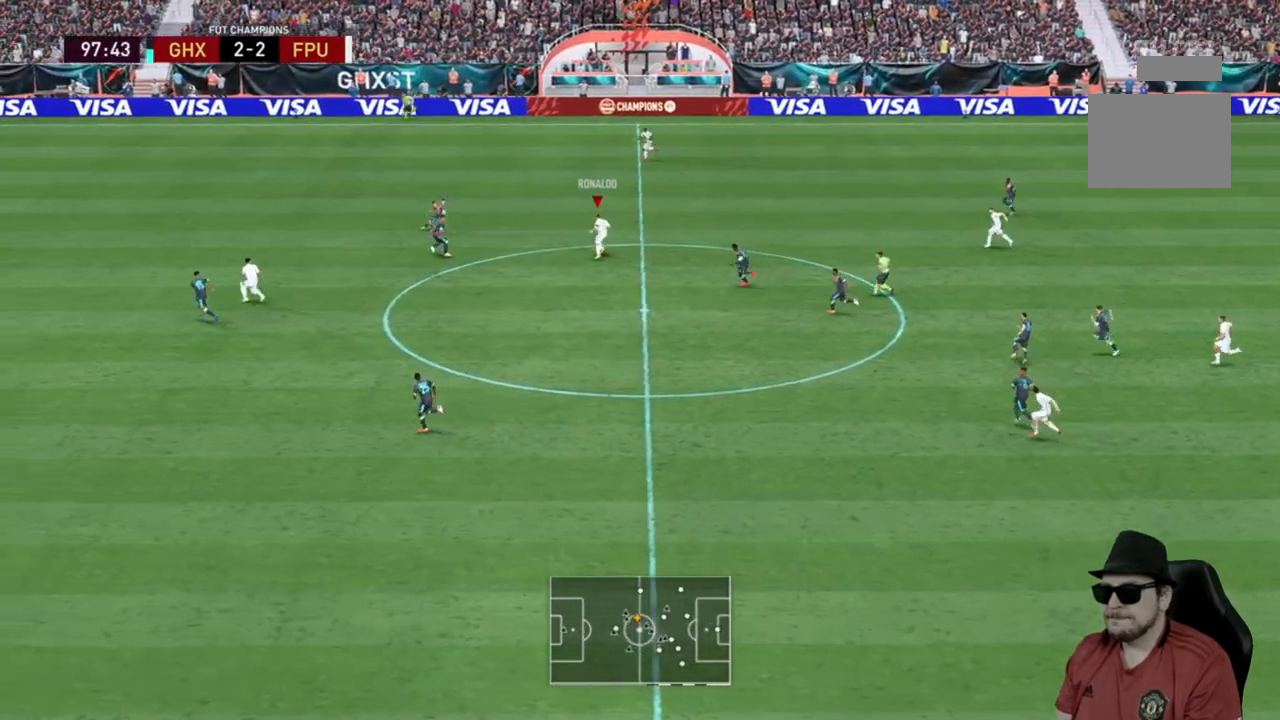
{"dt_ms": 500, "buttons": [], "left_stick": "up-left", "right_stick": "center", "events": [[183, "Y", "down"], [233, "left_stick", "up-left"], [383, "Y", "up"]]}
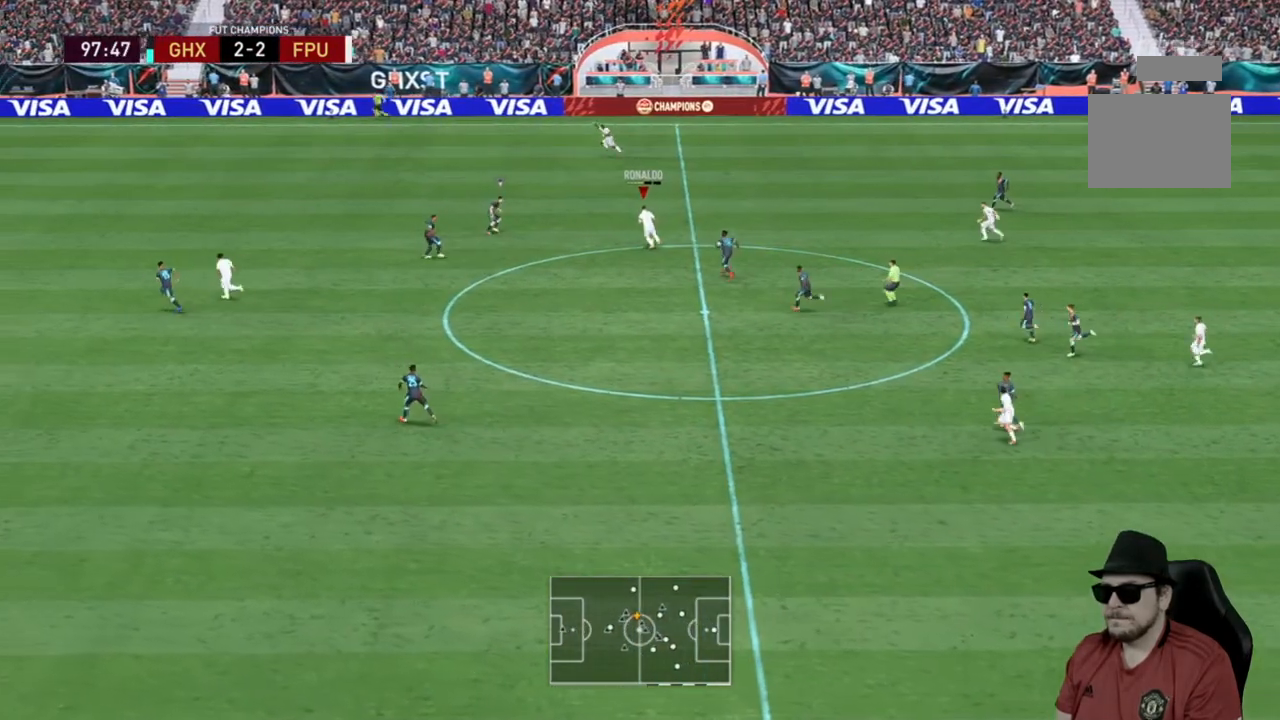
{"dt_ms": 500, "buttons": ["R2"], "left_stick": "up-left", "right_stick": "center", "events": [[100, "R2", "down"]]}
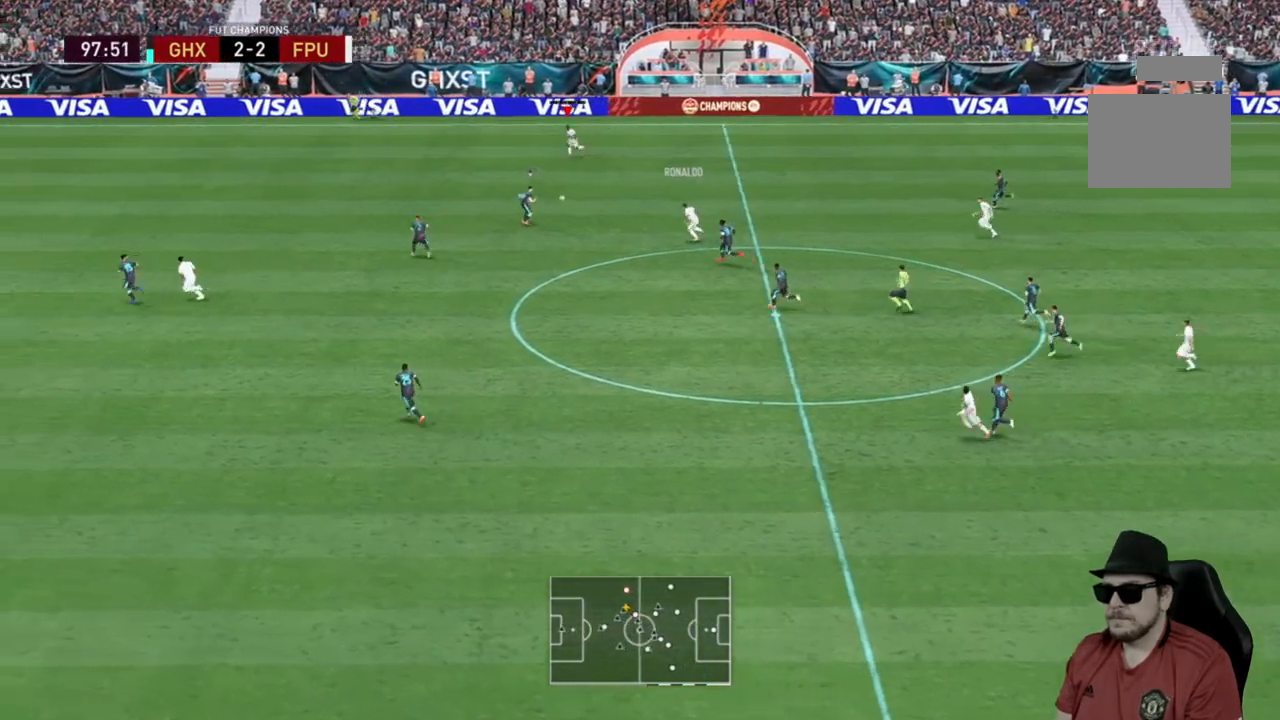
{"dt_ms": 500, "buttons": ["R2"], "left_stick": "left", "right_stick": "center", "events": [[133, "R2", "up"], [250, "R2", "down"], [300, "left_stick", "left"]]}
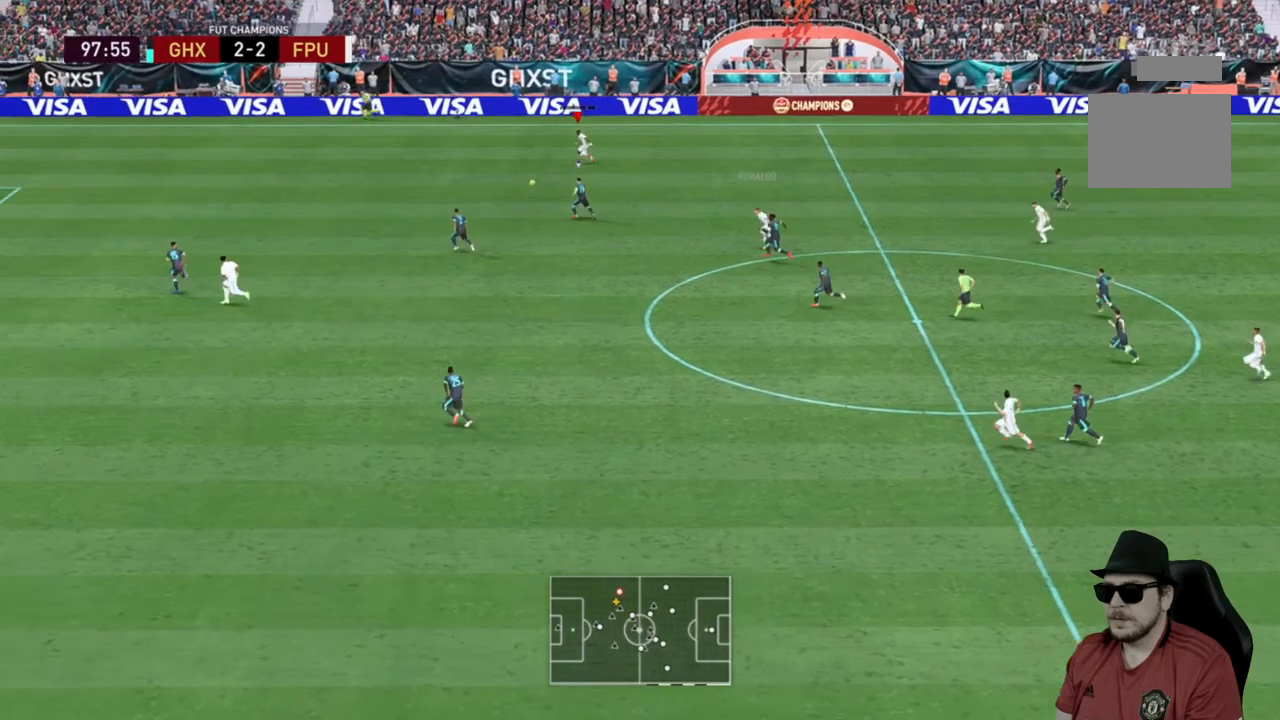
{"dt_ms": 500, "buttons": ["R2"], "left_stick": "left", "right_stick": "center", "events": [[17, "R2", "up"], [183, "R2", "down"]]}
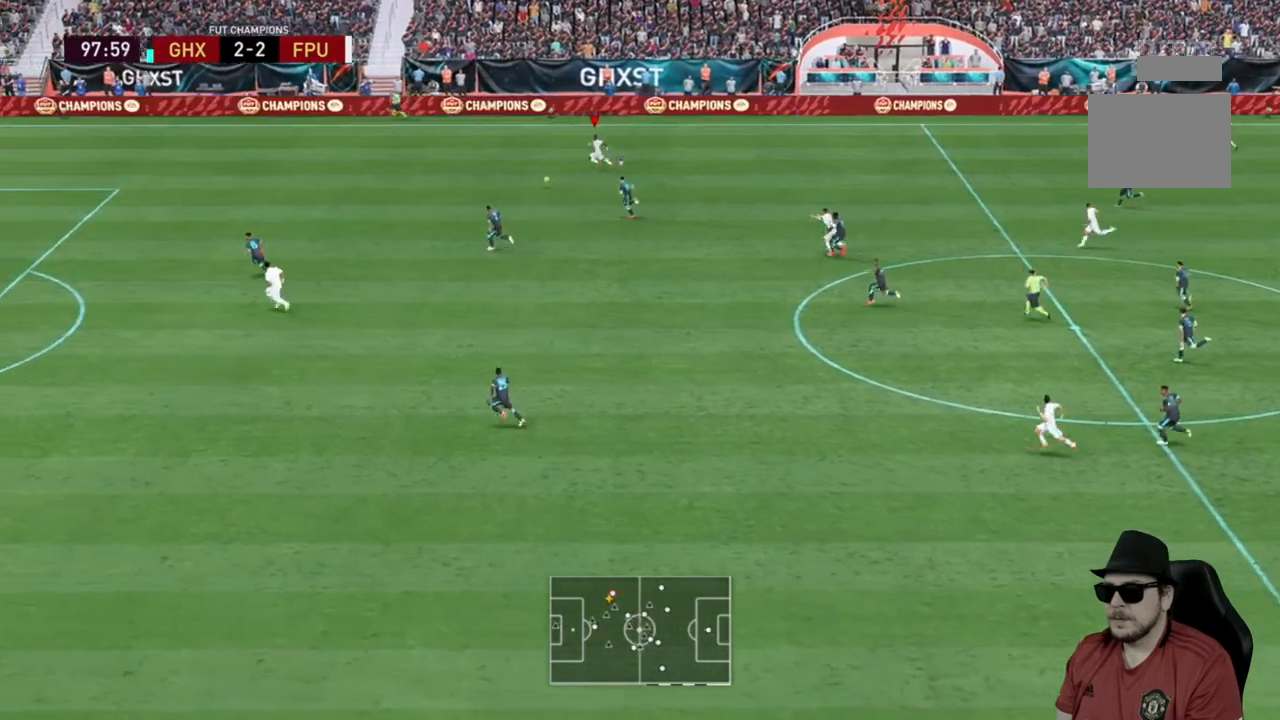
{"dt_ms": 500, "buttons": ["R2"], "left_stick": "left", "right_stick": "center", "events": []}
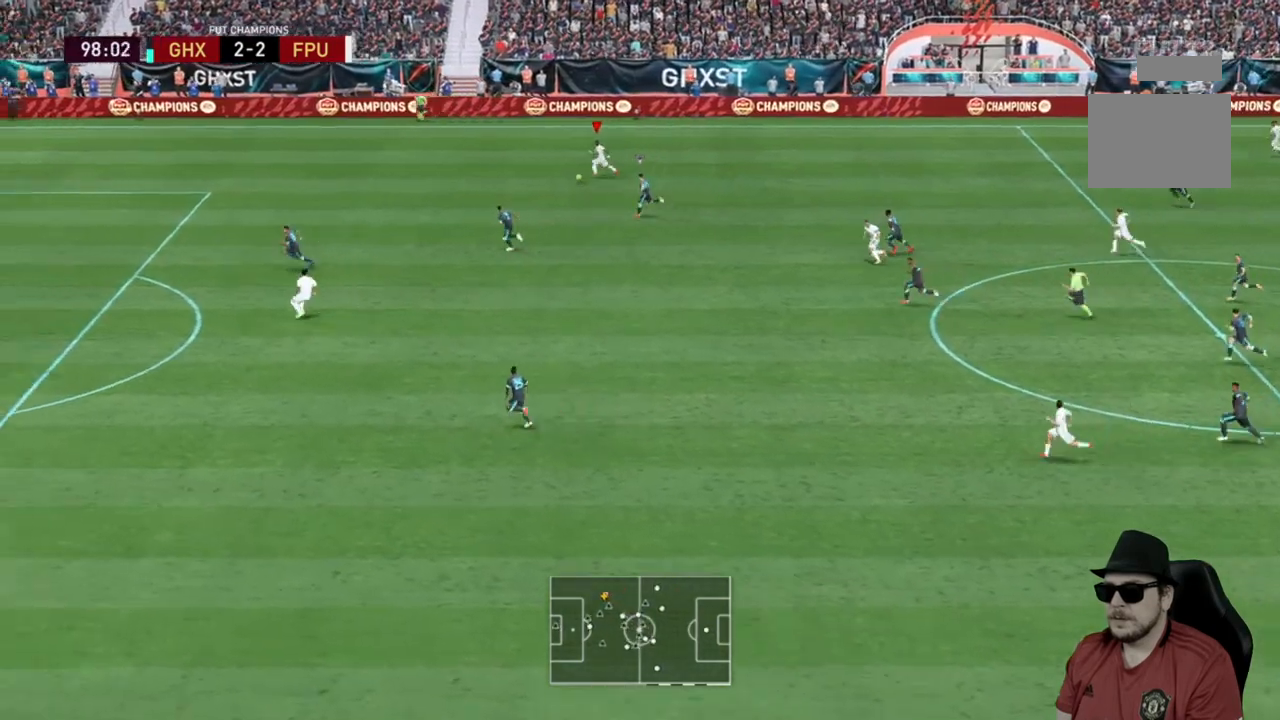
{"dt_ms": 500, "buttons": ["R2"], "left_stick": "left", "right_stick": "center", "events": []}
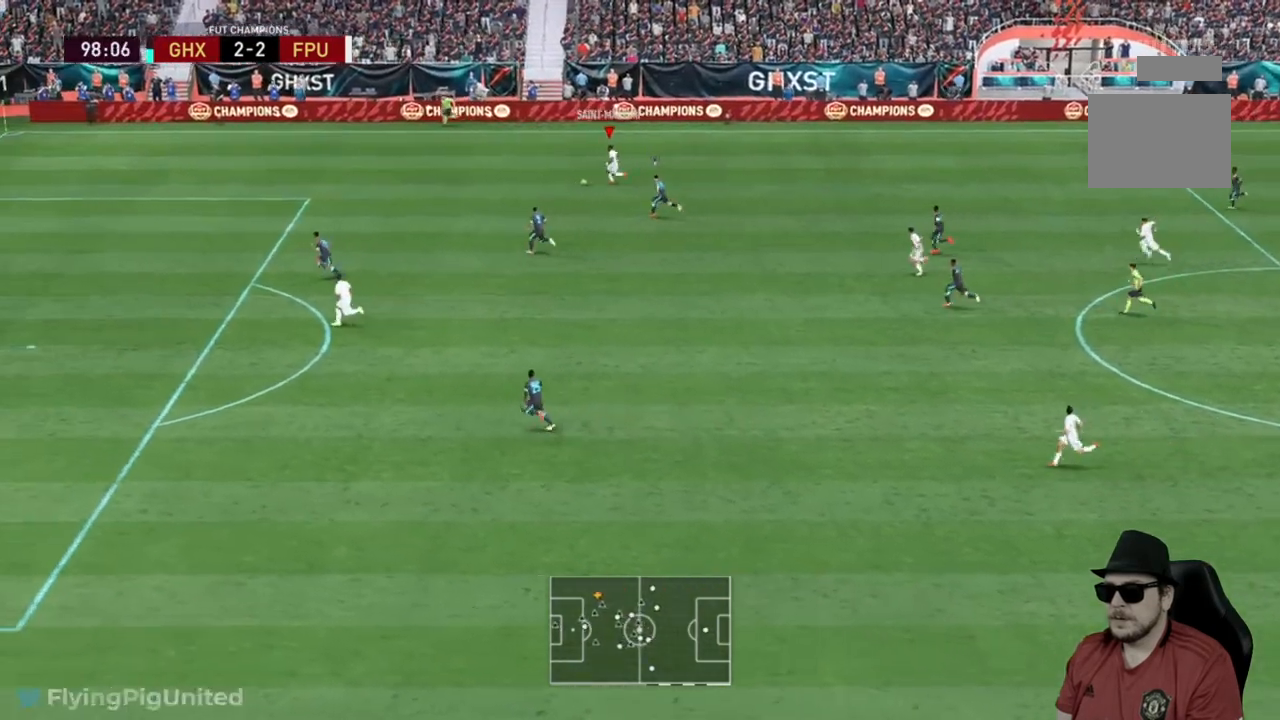
{"dt_ms": 500, "buttons": ["R2"], "left_stick": "center", "right_stick": "center"}
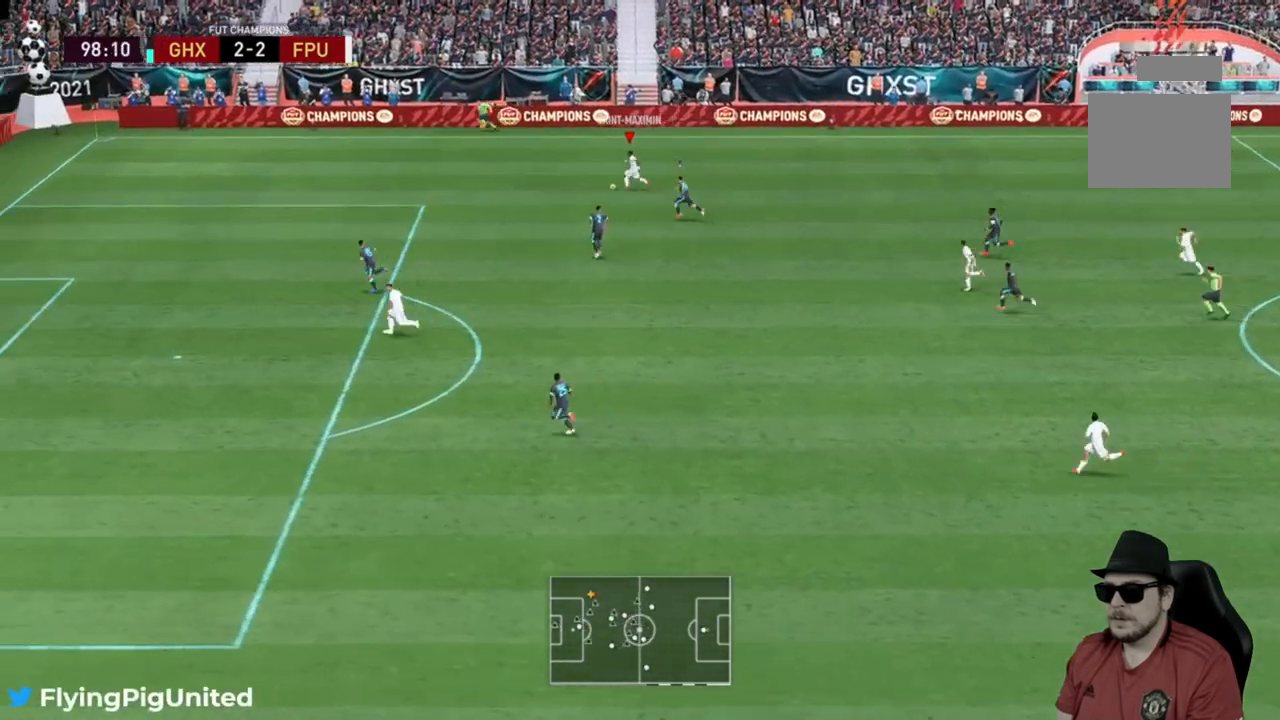
{"dt_ms": 500, "buttons": ["A"], "left_stick": "down-right", "right_stick": "center", "events": [[17, "R2", "up"], [17, "left_stick", "right"], [433, "A", "down"], [467, "left_stick", "down-right"]]}
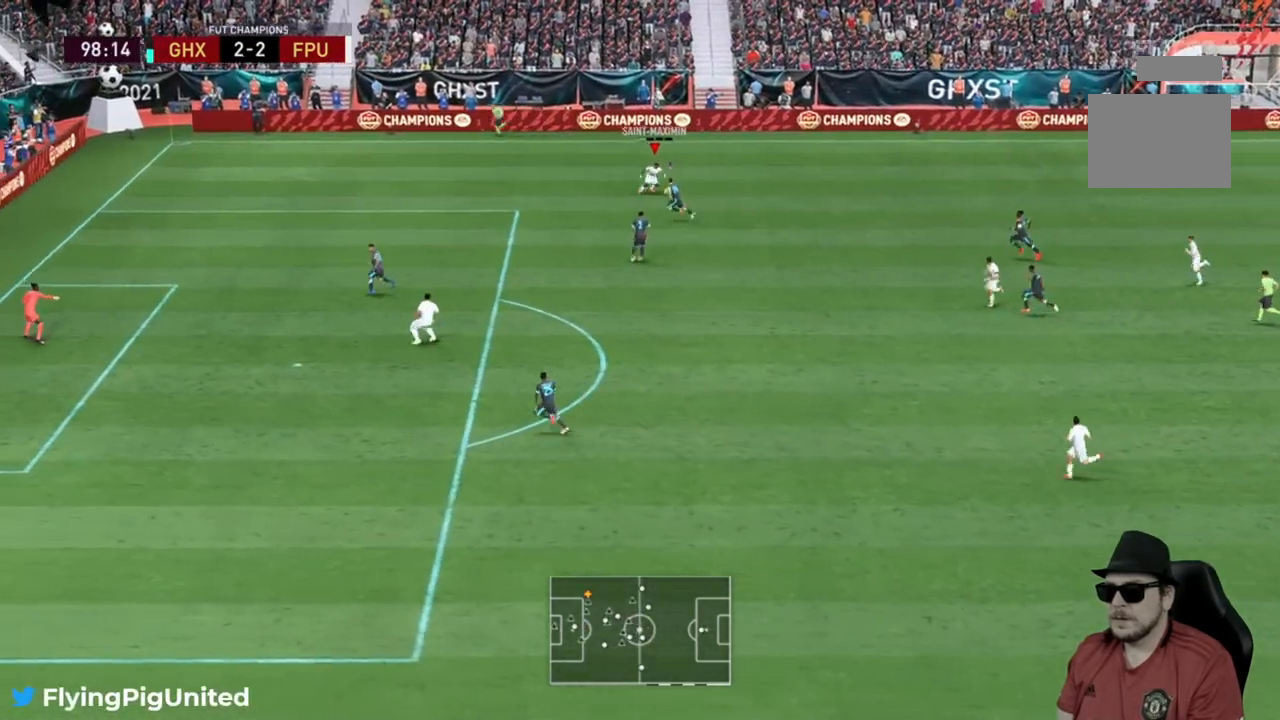
{"dt_ms": 500, "buttons": [], "left_stick": "down", "right_stick": "center", "events": [[67, "A", "up"], [200, "left_stick", "down"]]}
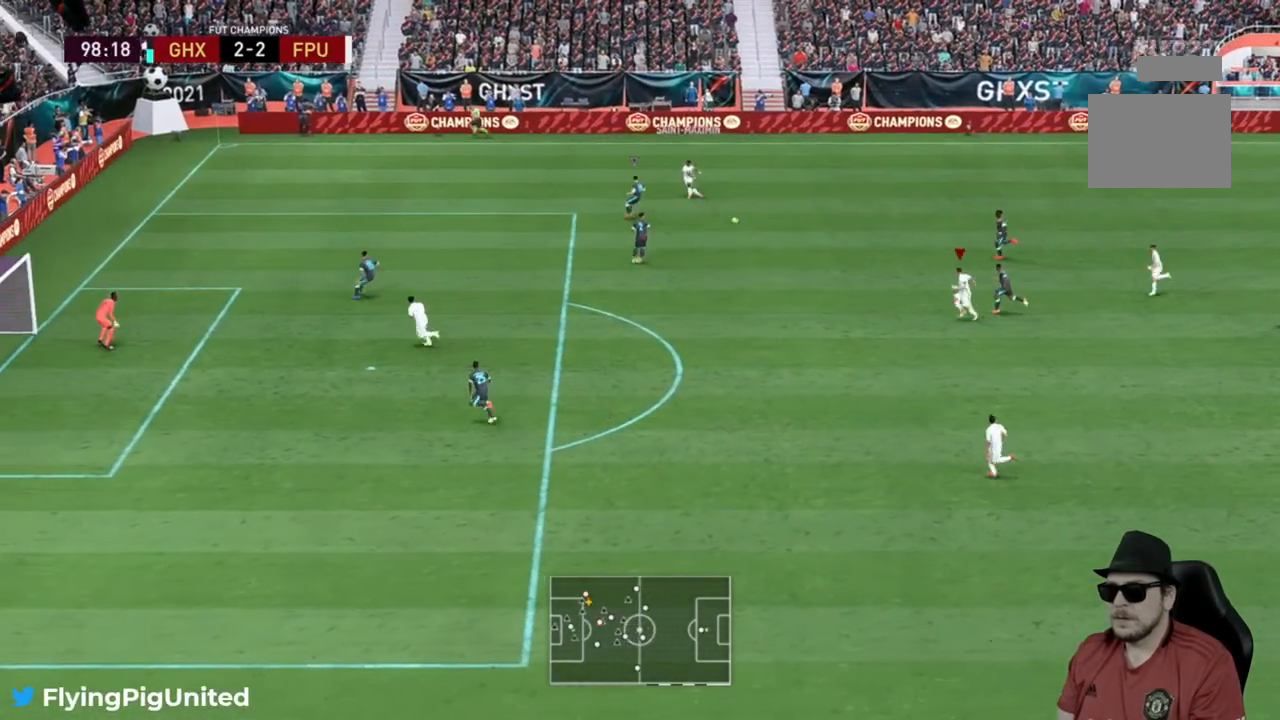
{"dt_ms": 500, "buttons": ["Y"], "left_stick": "down", "right_stick": "center", "events": [[167, "left_stick", "down-left"], [483, "Y", "down"], [483, "left_stick", "down"]]}
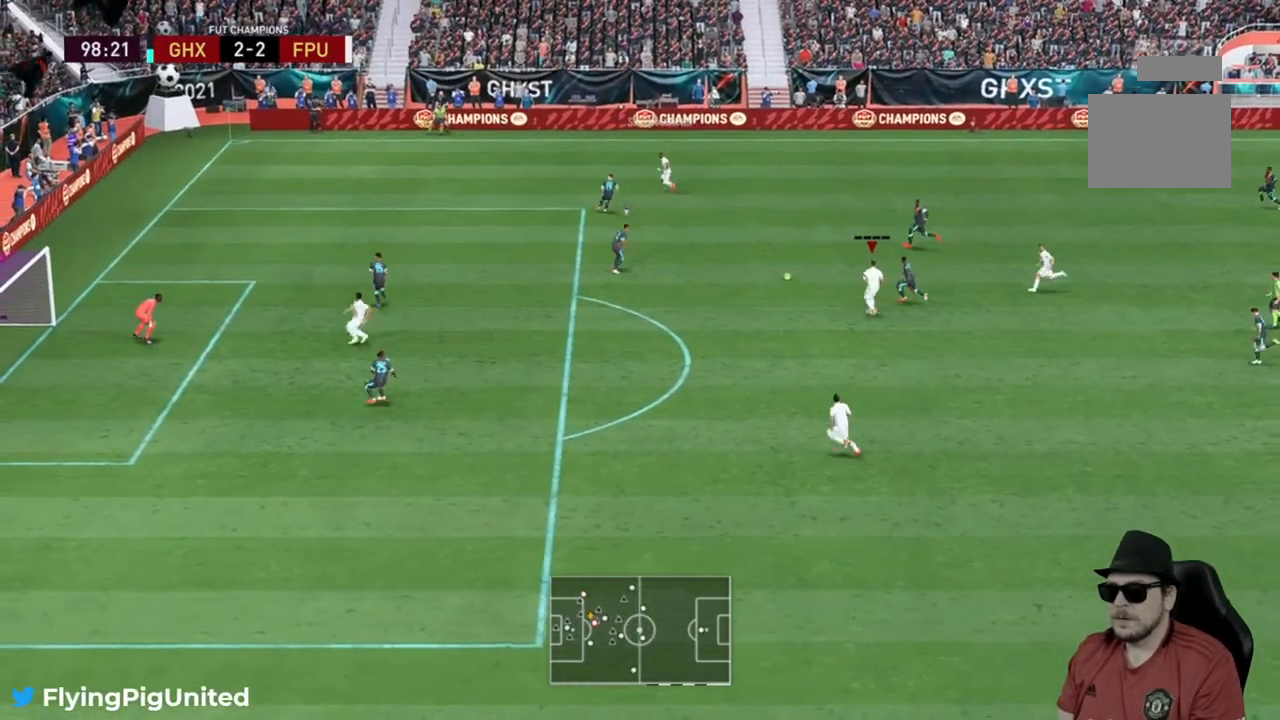
{"dt_ms": 1000, "buttons": [], "left_stick": "up-left", "right_stick": "center"}
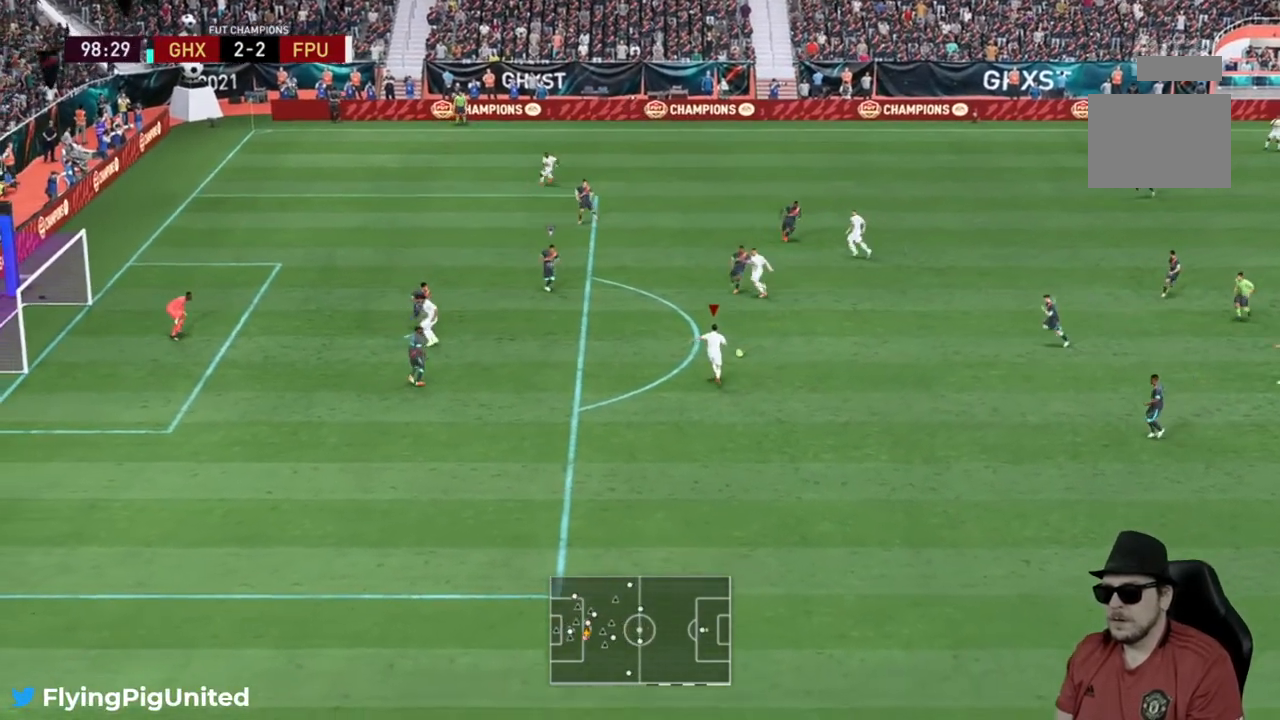
{"dt_ms": 500, "buttons": [], "left_stick": "up-left", "right_stick": "center", "events": []}
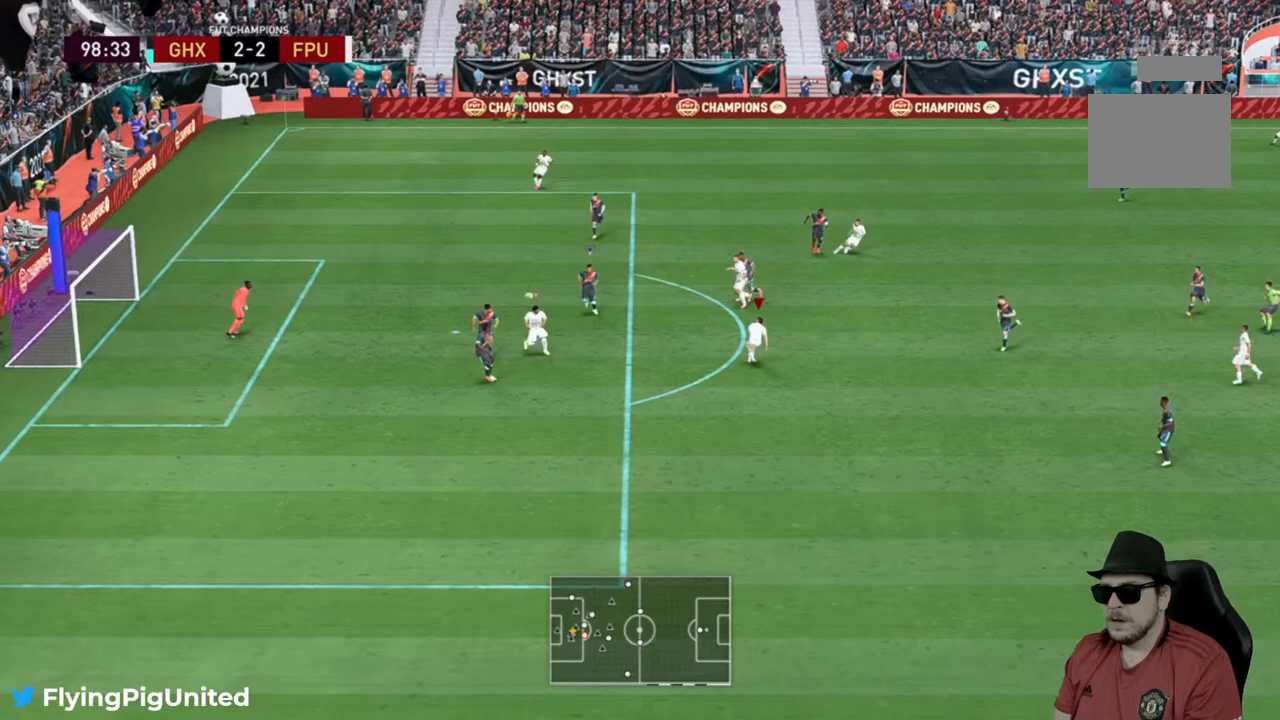
{"dt_ms": 500, "buttons": [], "left_stick": "up-left", "right_stick": "center", "events": []}
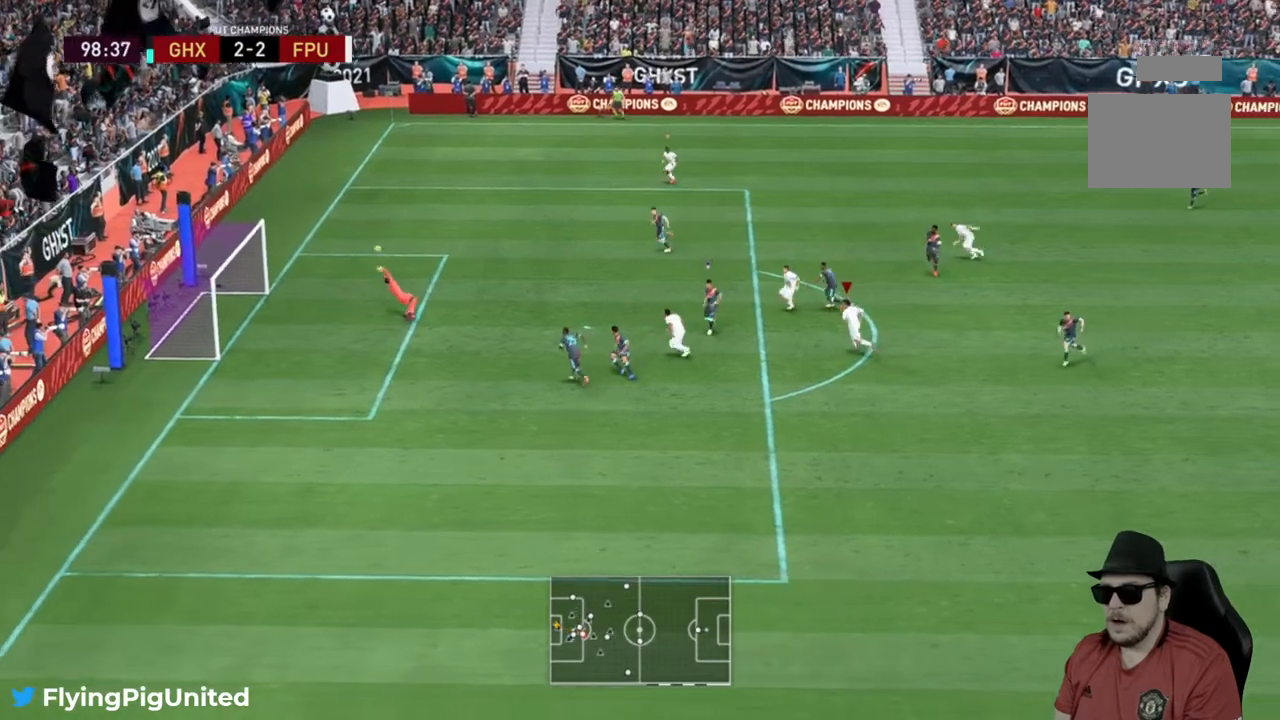
{"dt_ms": 500, "buttons": [], "left_stick": "left", "right_stick": "center", "events": [[133, "L2", "down"], [200, "L2", "up"], [433, "left_stick", "left"]]}
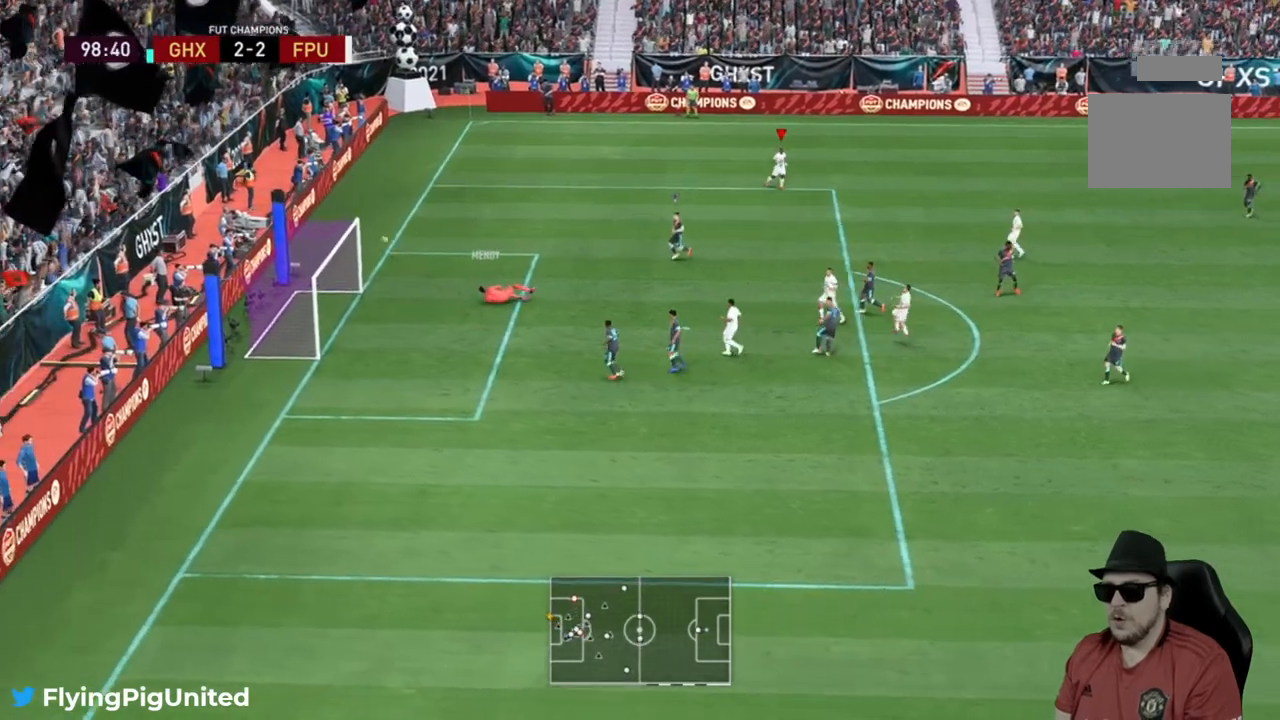
{"dt_ms": 500, "buttons": [], "left_stick": "center", "right_stick": "center", "events": [[100, "left_stick", "center"]]}